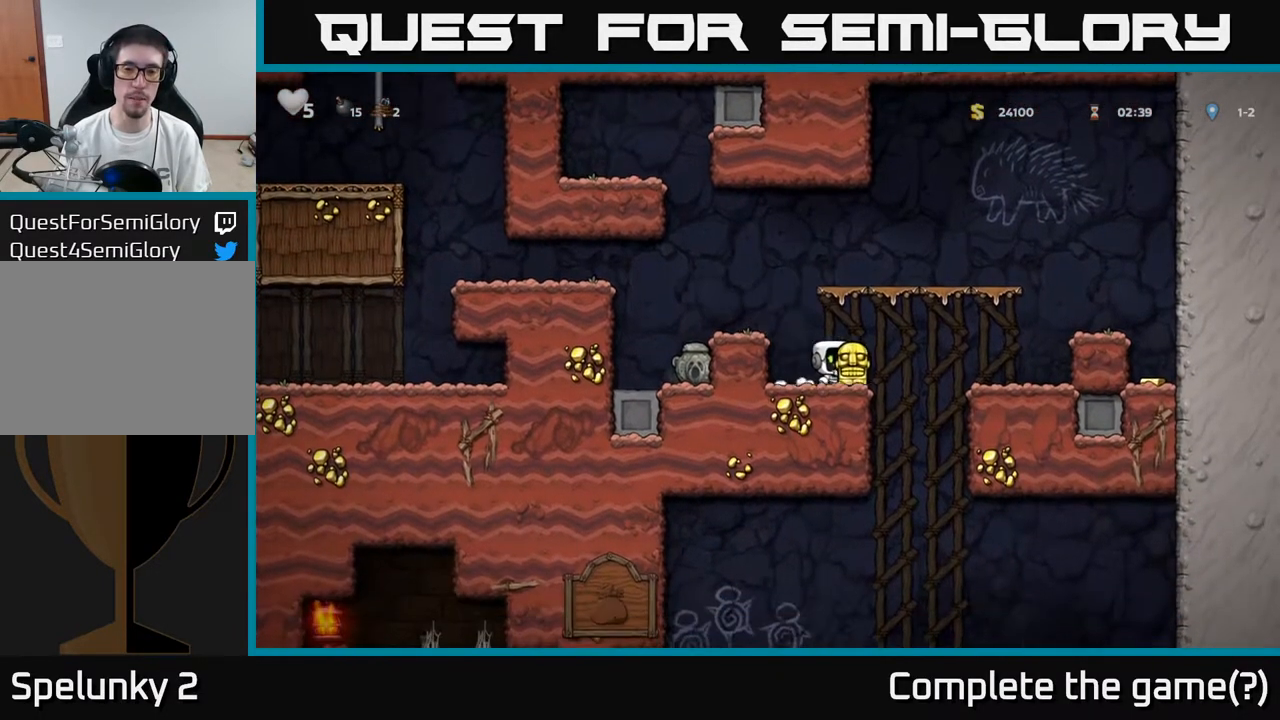
Gameplay with a controller (Xbox layout); each line is a JSON object with the inputs held at the frame after it. "events" lists button and stick changes between this image and that frame as [ms after this image, input, new state], when the widget could be followed in between.
{"buttons": ["A", "DPAD_RIGHT"], "left_stick": "center", "right_stick": "center", "events": [[400, "A", "down"]]}
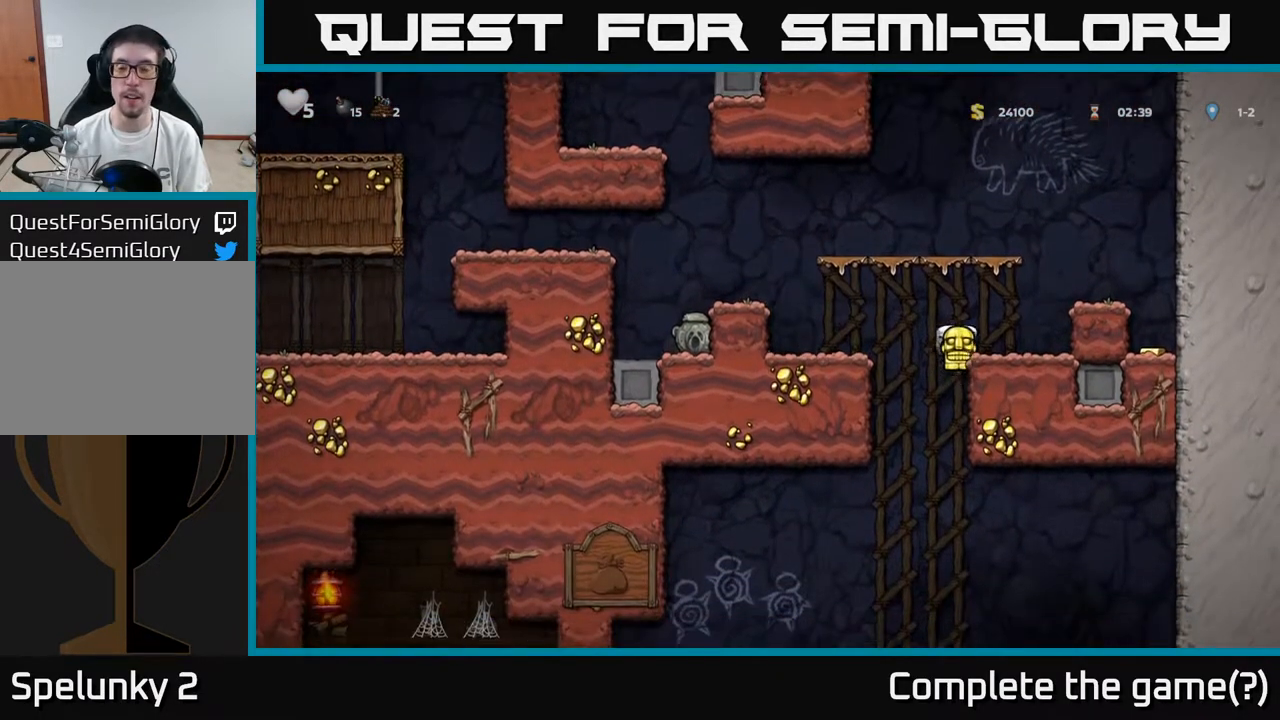
{"buttons": ["A", "DPAD_RIGHT"], "left_stick": "center", "right_stick": "center", "events": [[50, "A", "up"], [250, "DPAD_RIGHT", "up"], [367, "A", "down"], [400, "DPAD_RIGHT", "down"]]}
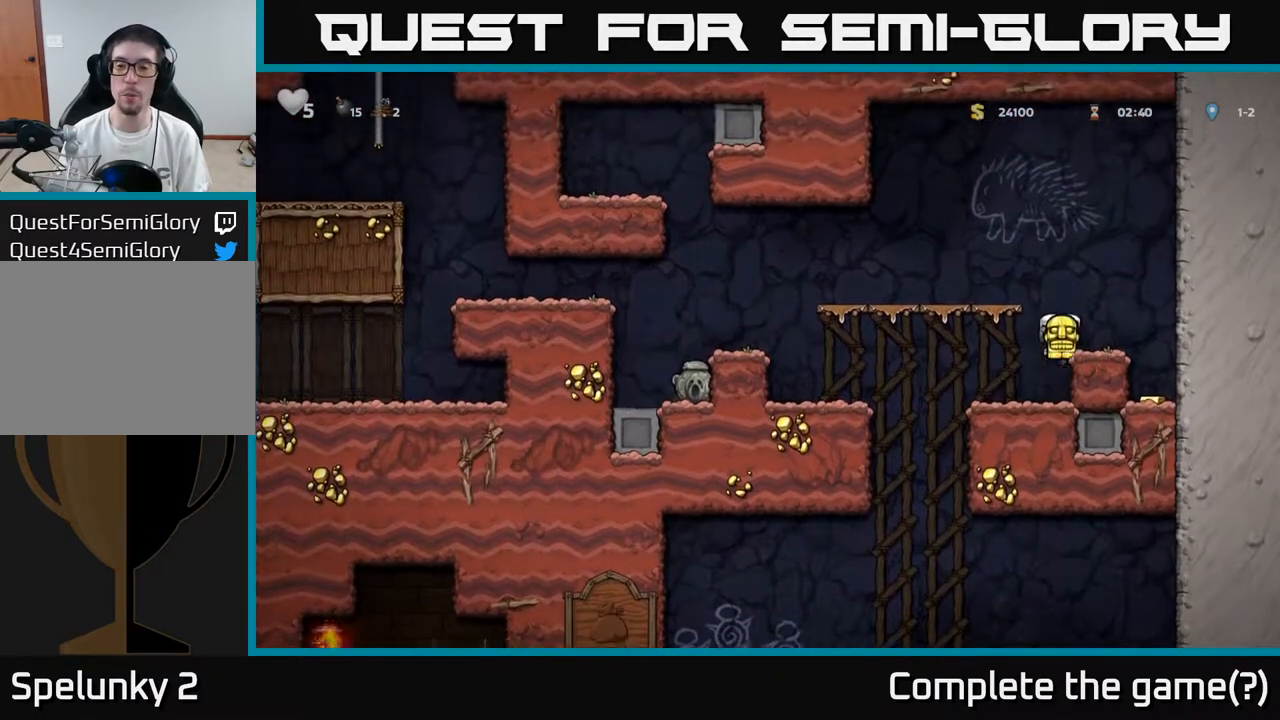
{"buttons": [], "left_stick": "center", "right_stick": "center", "events": [[33, "A", "up"], [283, "DPAD_RIGHT", "up"]]}
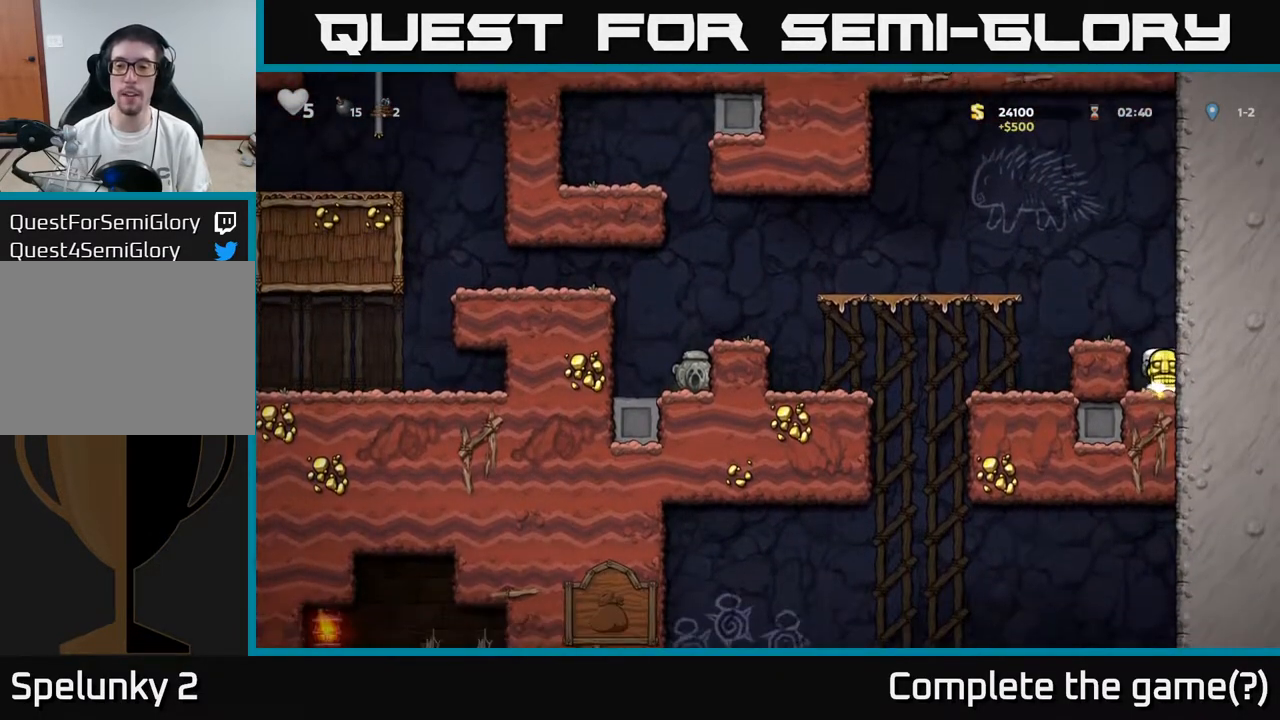
{"buttons": [], "left_stick": "center", "right_stick": "center", "events": [[67, "A", "down"], [67, "DPAD_LEFT", "down"], [250, "A", "up"], [383, "DPAD_LEFT", "up"]]}
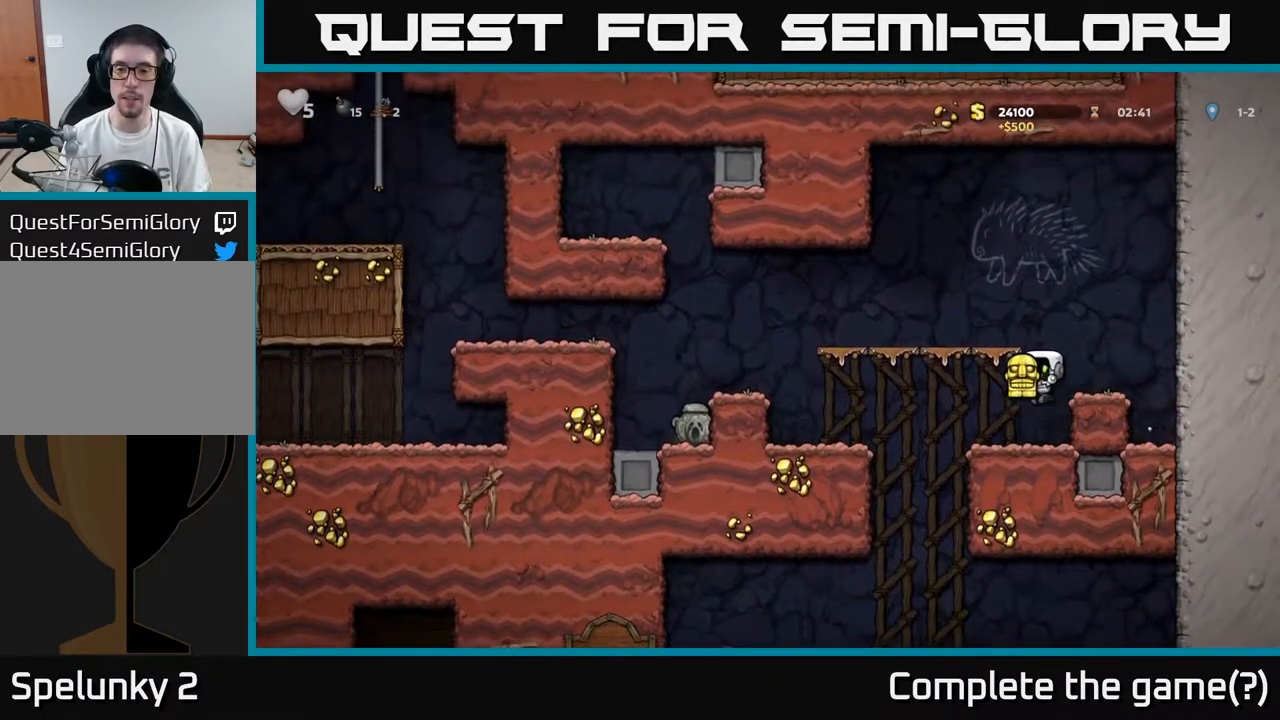
{"buttons": ["DPAD_LEFT"], "left_stick": "center", "right_stick": "center", "events": [[183, "DPAD_LEFT", "down"]]}
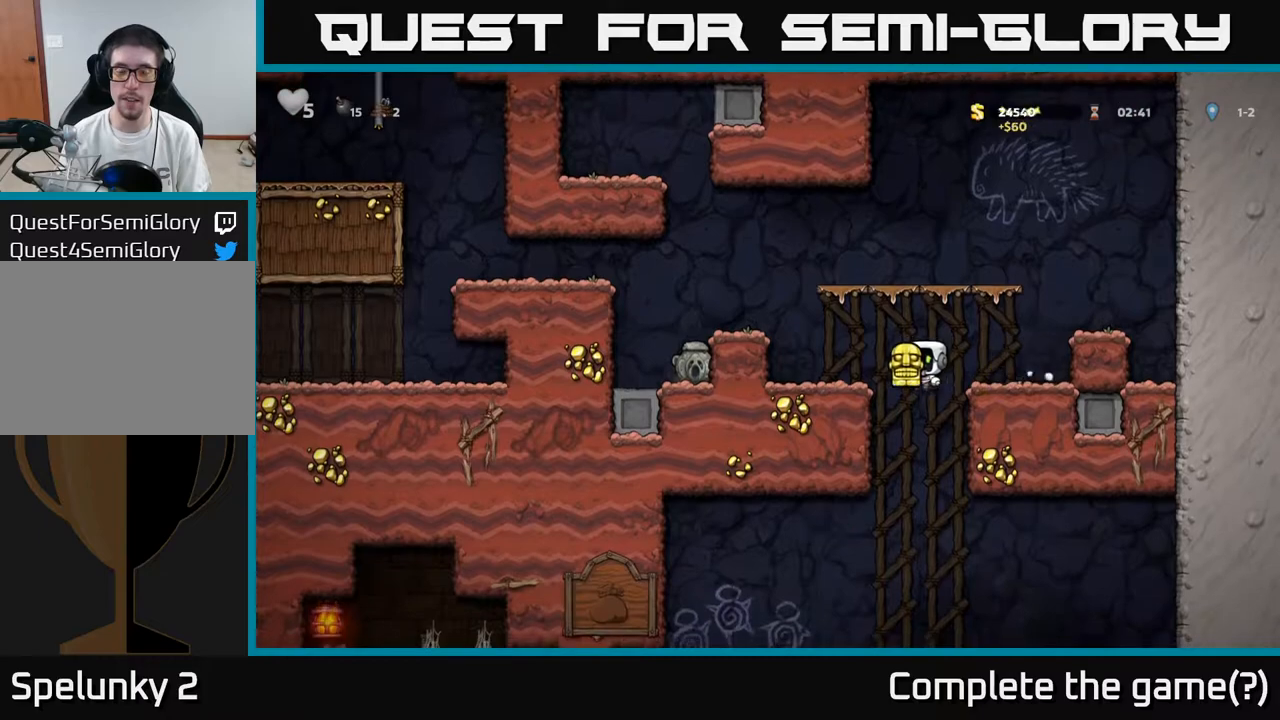
{"buttons": ["DPAD_DOWN"], "left_stick": "center", "right_stick": "center", "events": [[183, "DPAD_LEFT", "up"], [200, "DPAD_DOWN", "down"]]}
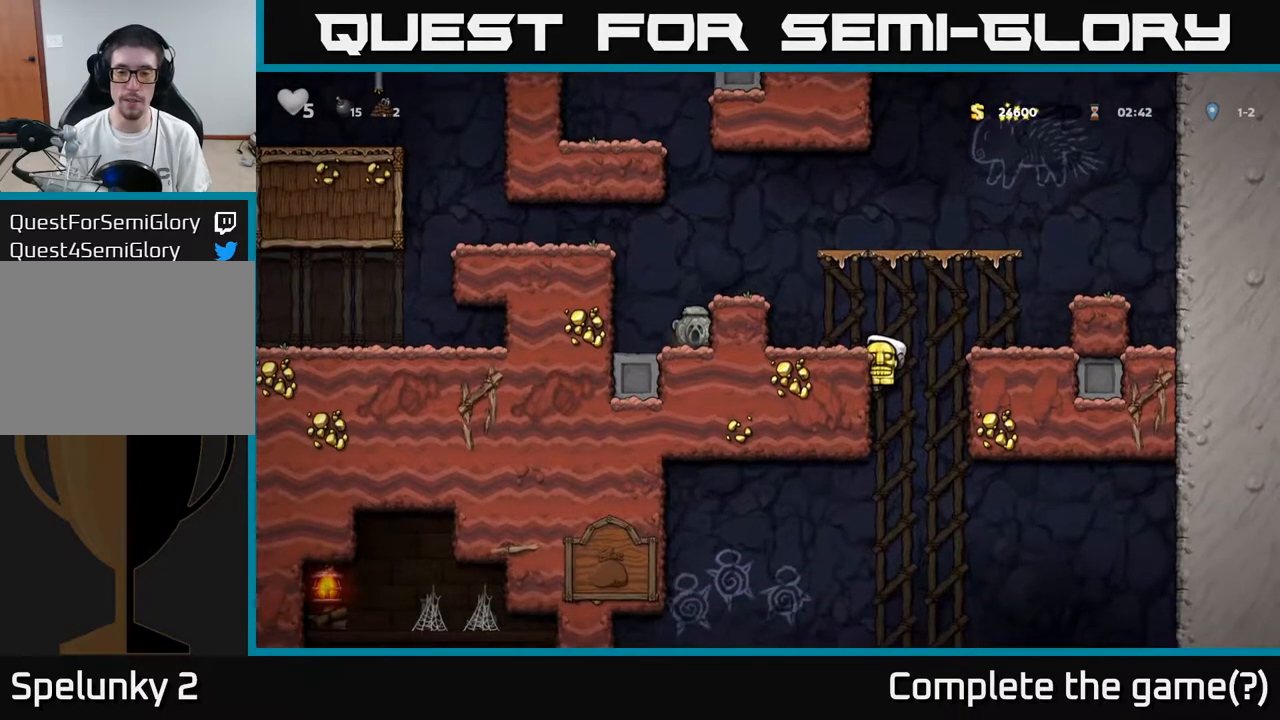
{"buttons": ["DPAD_DOWN"], "left_stick": "center", "right_stick": "center", "events": []}
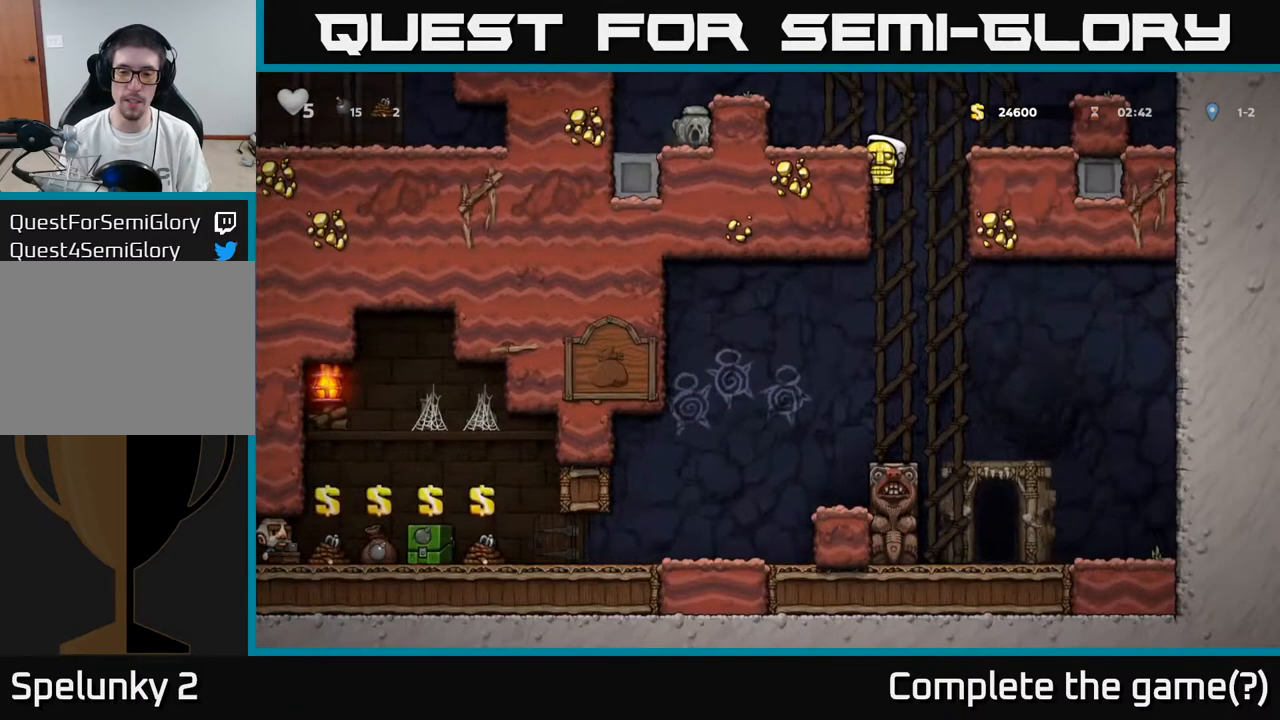
{"buttons": ["DPAD_DOWN"], "left_stick": "center", "right_stick": "center", "events": [[300, "A", "down"], [433, "A", "up"]]}
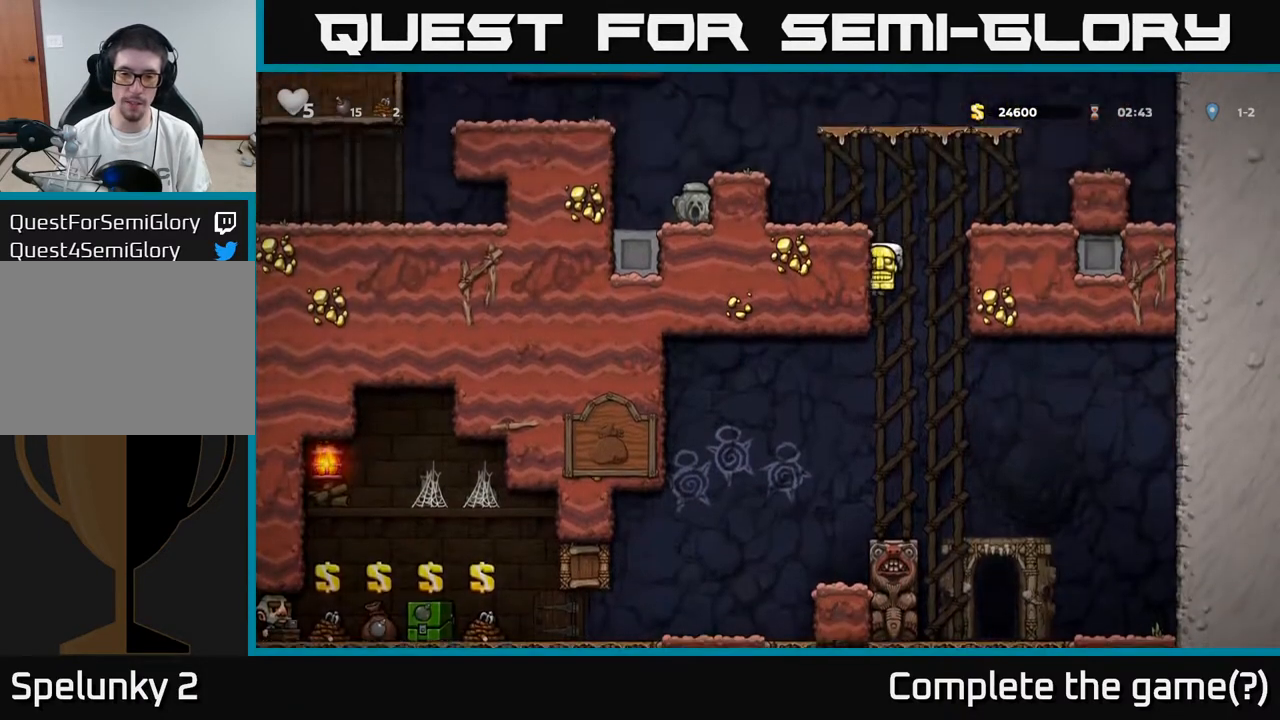
{"buttons": [], "left_stick": "center", "right_stick": "center", "events": [[50, "DPAD_DOWN", "up"]]}
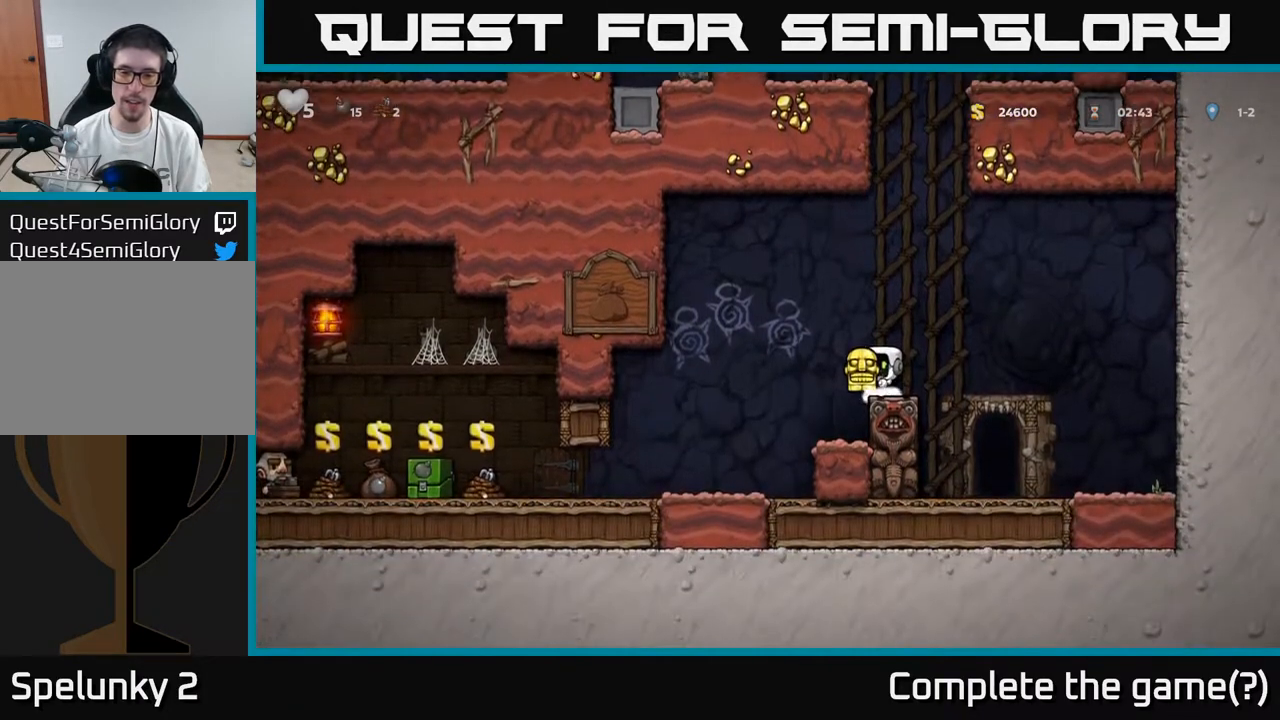
{"buttons": [], "left_stick": "center", "right_stick": "center", "events": [[133, "DPAD_RIGHT", "down"], [183, "A", "down"], [283, "A", "up"], [500, "DPAD_RIGHT", "up"]]}
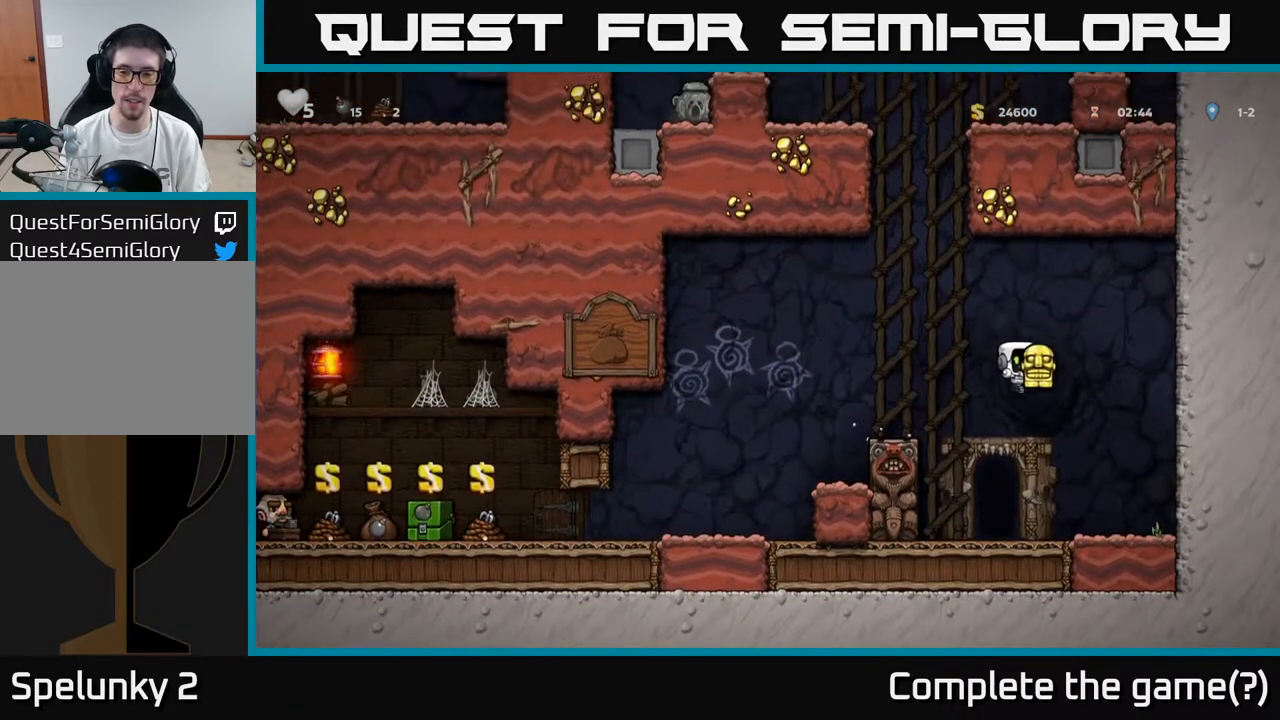
{"buttons": ["DPAD_RIGHT"], "left_stick": "center", "right_stick": "center", "events": [[83, "DPAD_LEFT", "down"], [217, "DPAD_LEFT", "up"], [283, "DPAD_RIGHT", "down"]]}
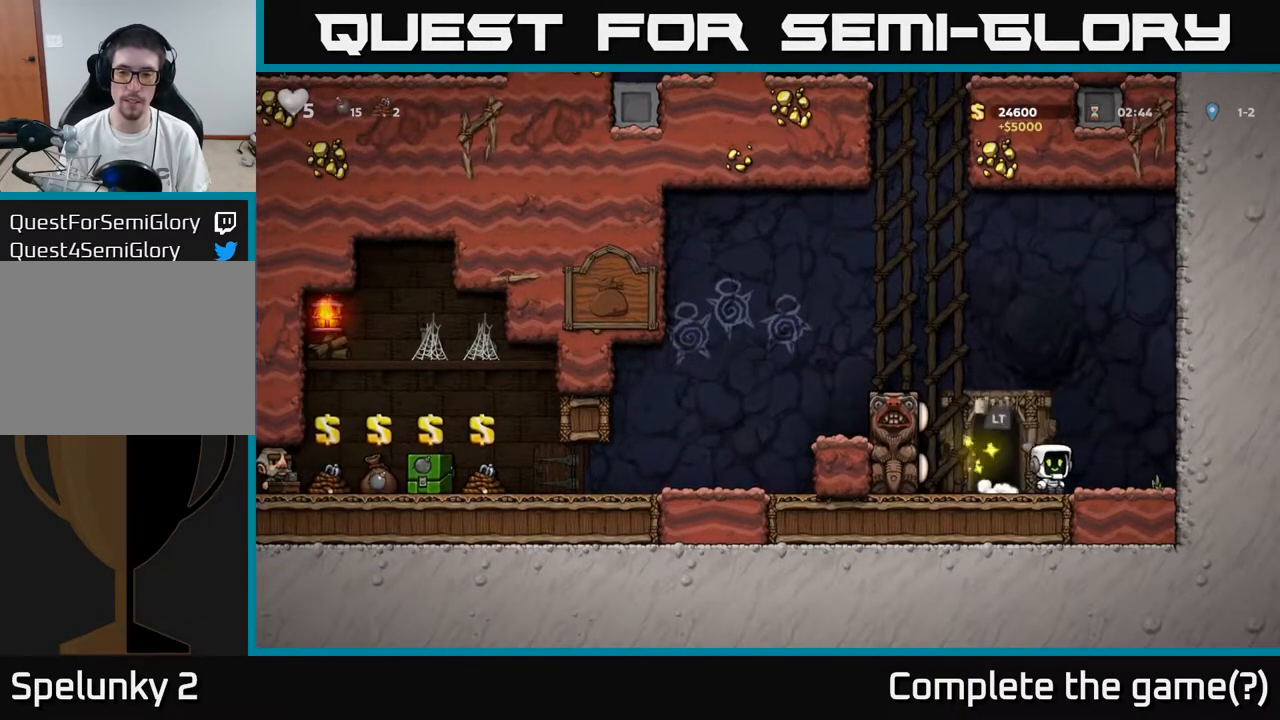
{"buttons": ["DPAD_LEFT"], "left_stick": "center", "right_stick": "center", "events": [[200, "DPAD_RIGHT", "up"], [317, "DPAD_LEFT", "down"]]}
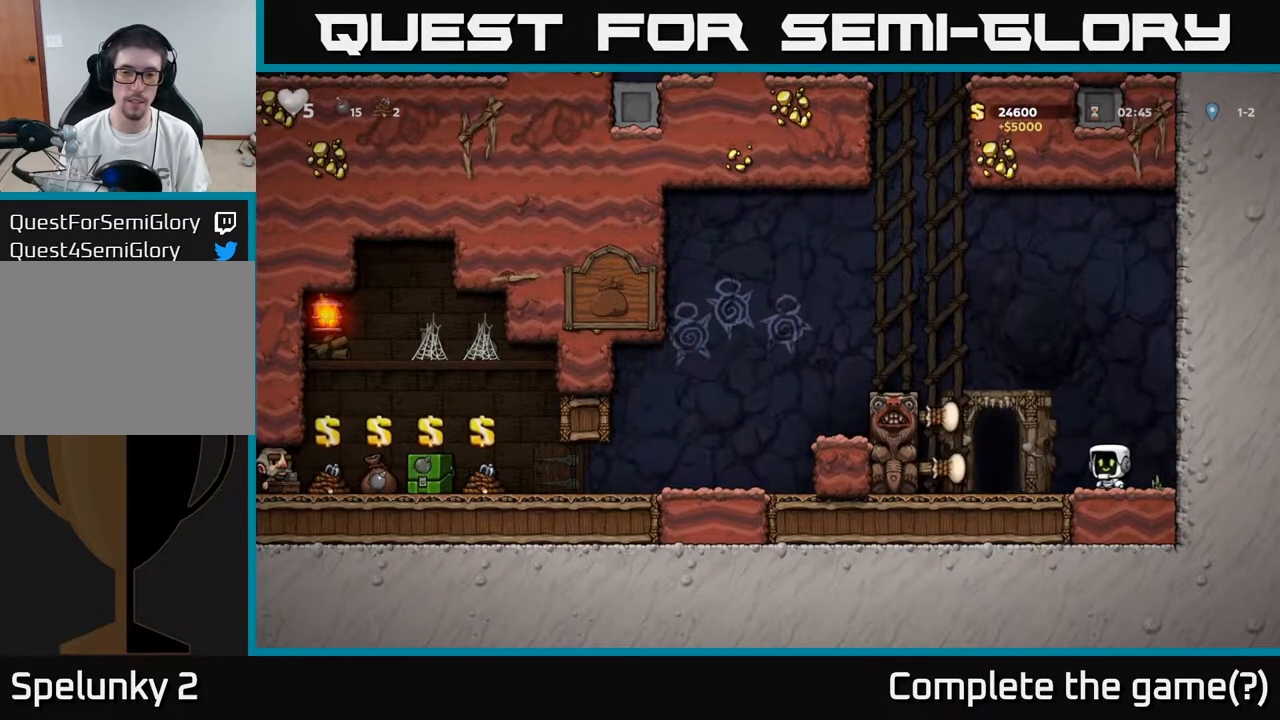
{"buttons": ["A", "DPAD_LEFT"], "left_stick": "center", "right_stick": "center", "events": [[67, "A", "down"], [267, "A", "up"], [500, "A", "down"]]}
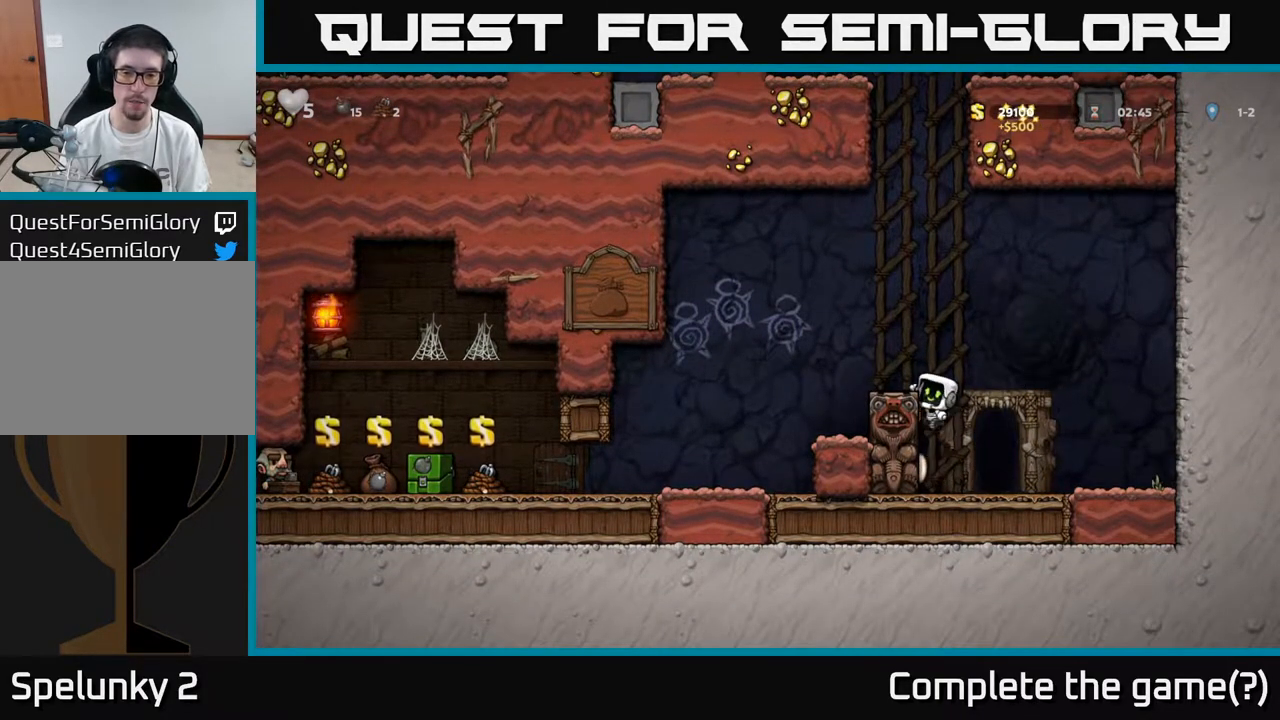
{"buttons": ["DPAD_LEFT"], "left_stick": "center", "right_stick": "center", "events": [[167, "A", "up"]]}
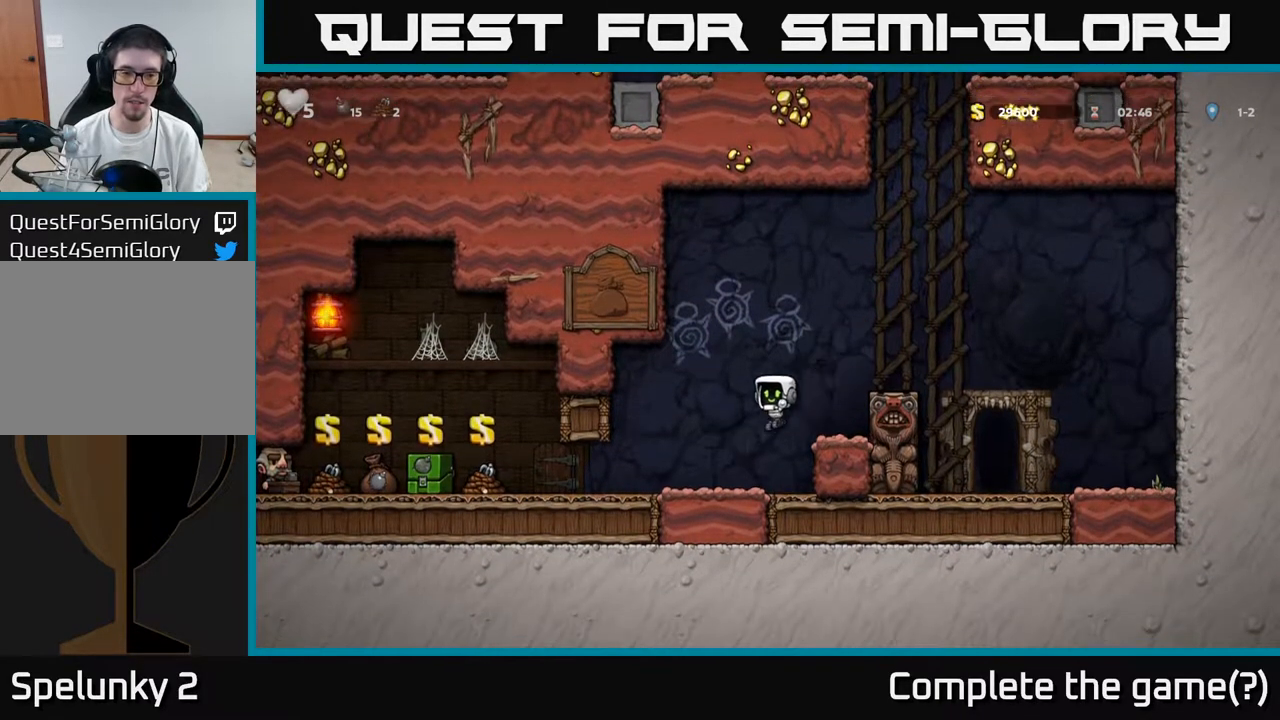
{"buttons": ["DPAD_LEFT"], "left_stick": "center", "right_stick": "center", "events": []}
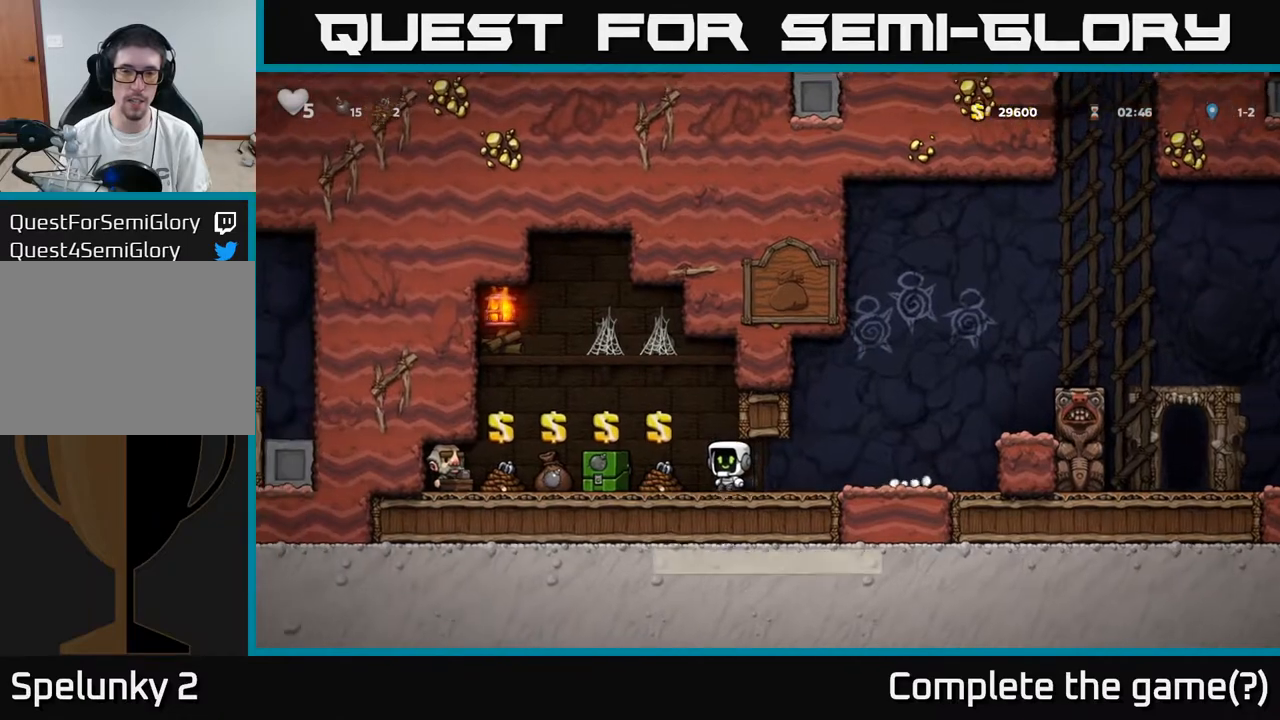
{"buttons": [], "left_stick": "center", "right_stick": "center", "events": [[50, "DPAD_LEFT", "up"]]}
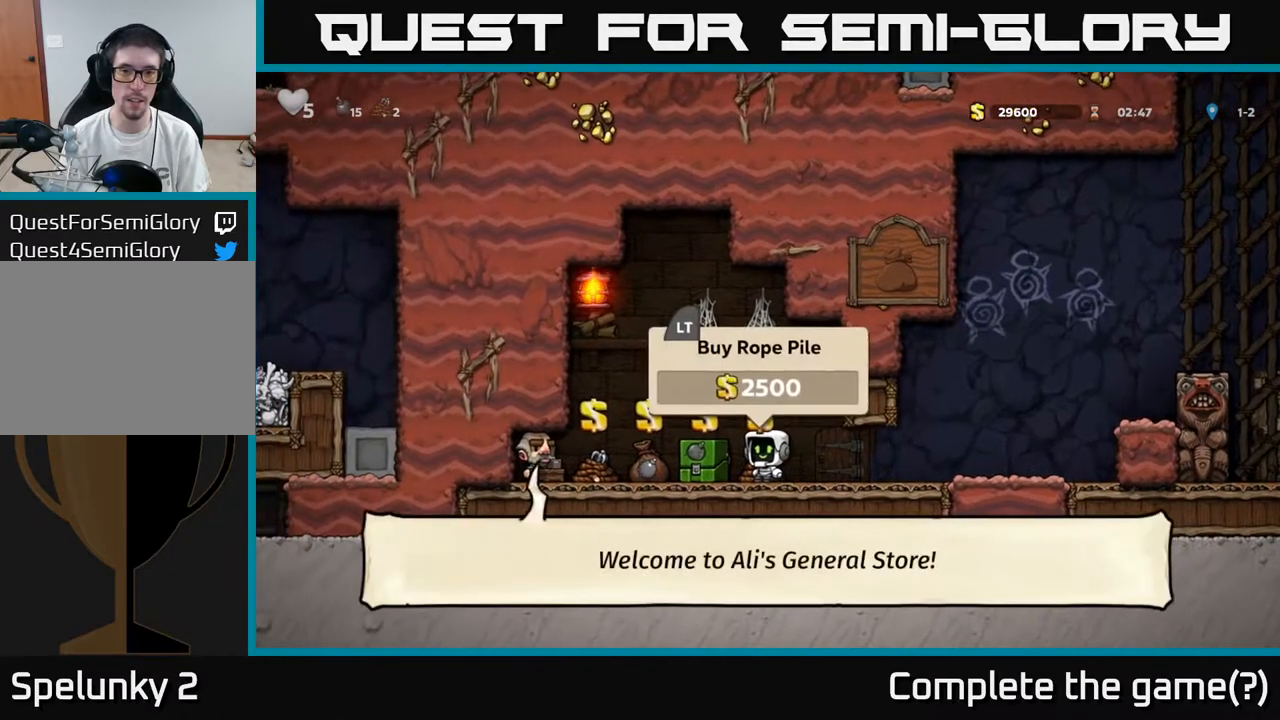
{"buttons": [], "left_stick": "center", "right_stick": "center", "events": []}
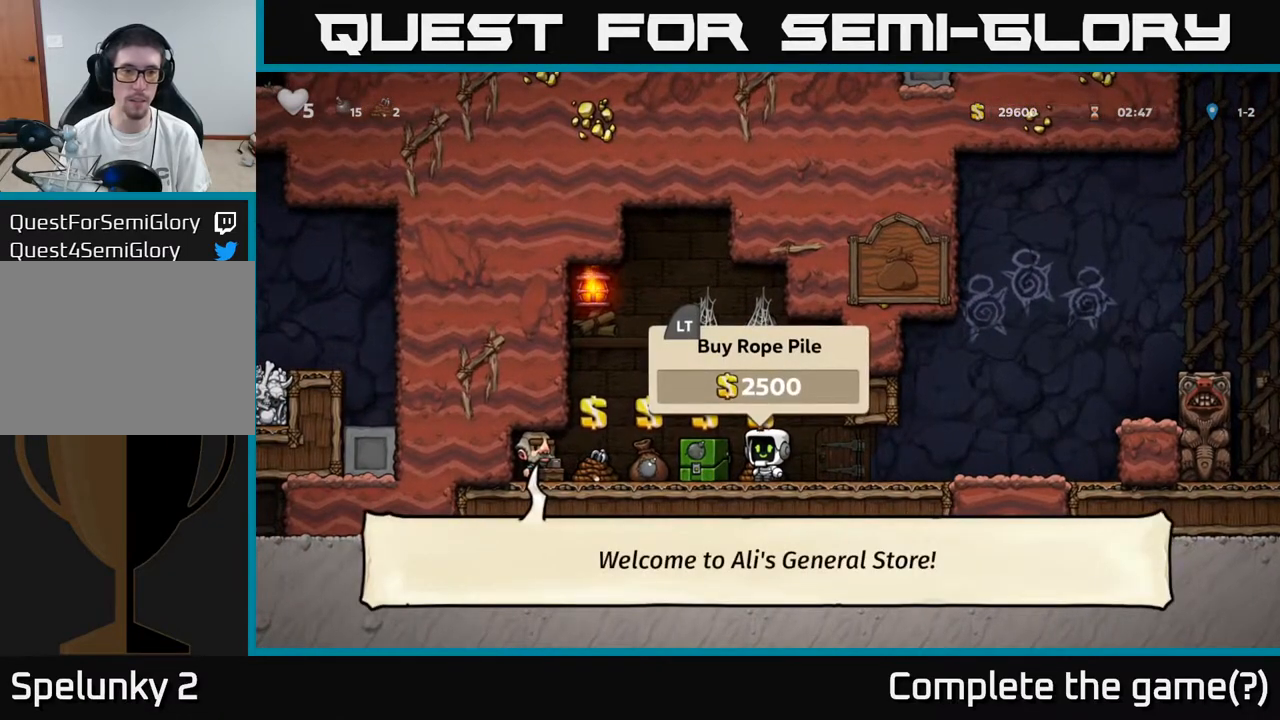
{"buttons": [], "left_stick": "center", "right_stick": "center", "events": []}
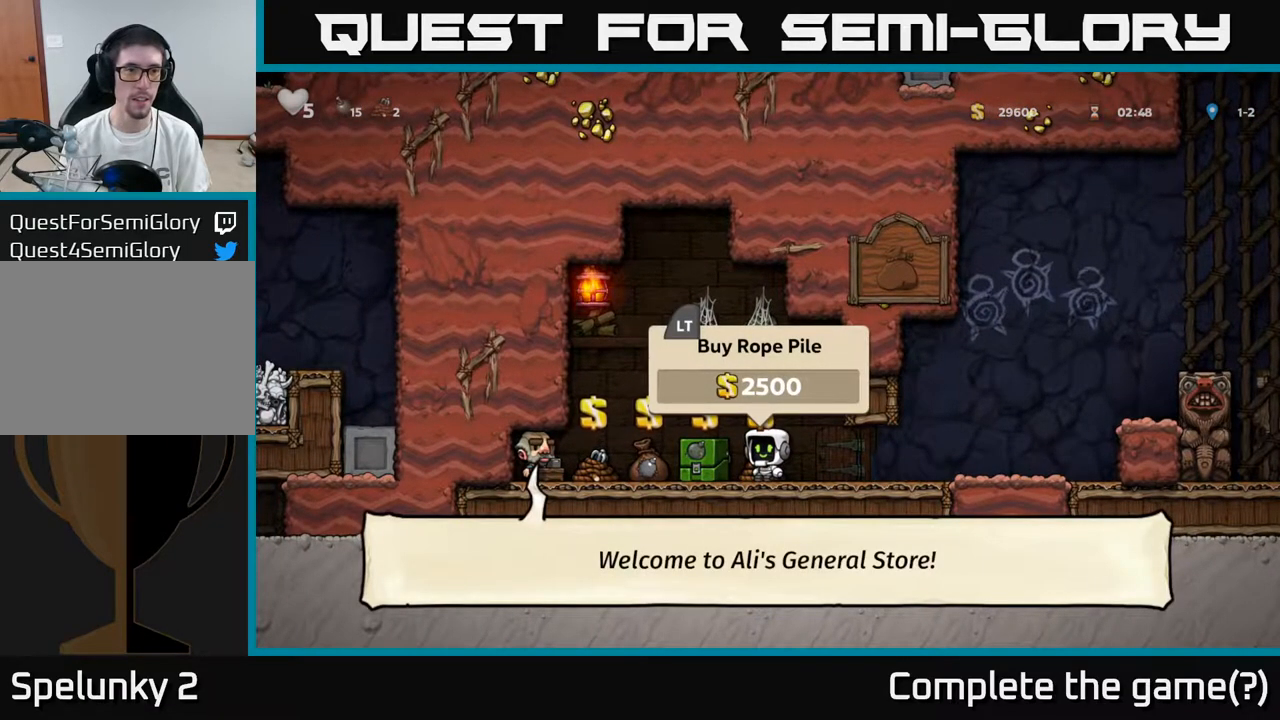
{"buttons": [], "left_stick": "center", "right_stick": "center", "events": []}
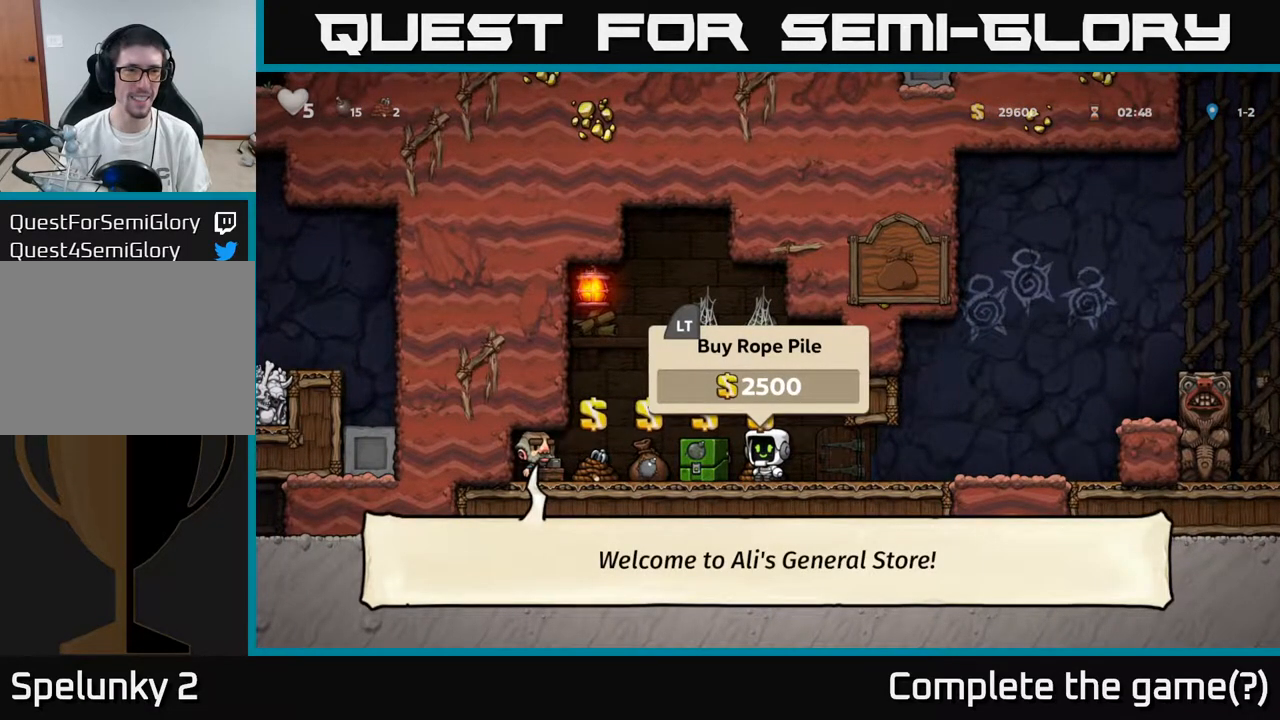
{"buttons": [], "left_stick": "center", "right_stick": "center", "events": []}
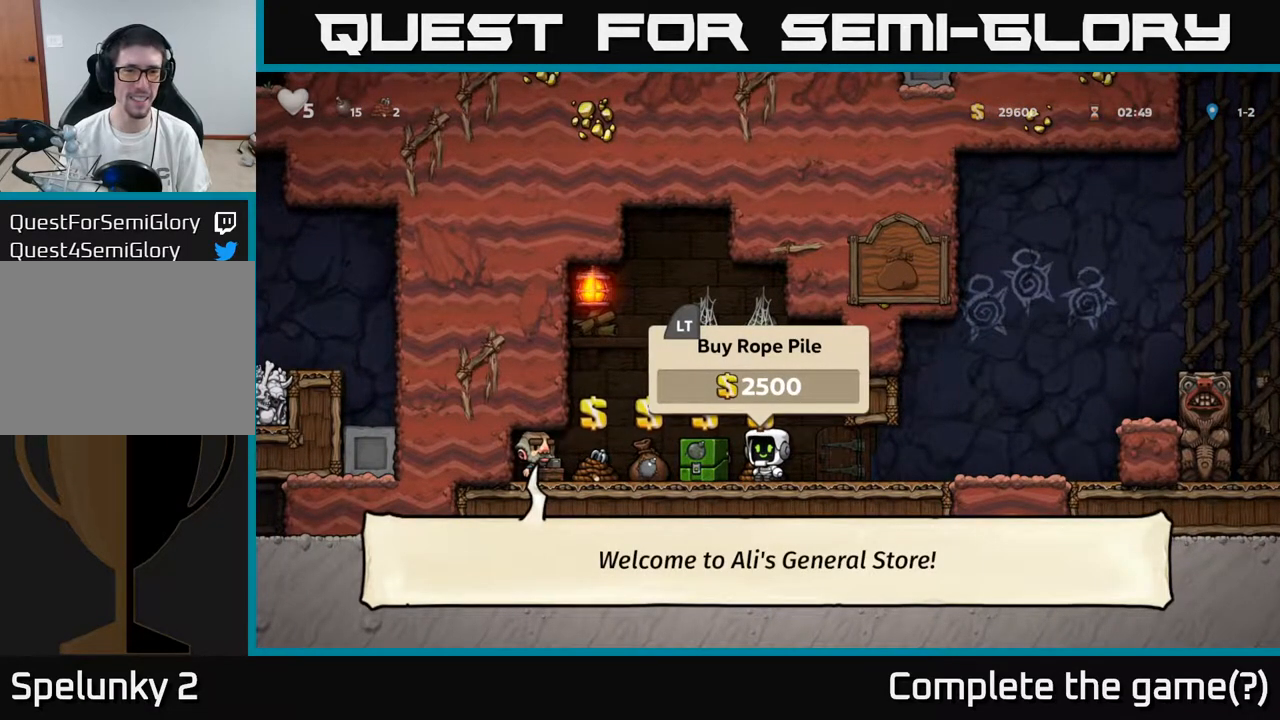
{"buttons": [], "left_stick": "center", "right_stick": "center", "events": [[350, "DPAD_LEFT", "down"], [467, "DPAD_LEFT", "up"]]}
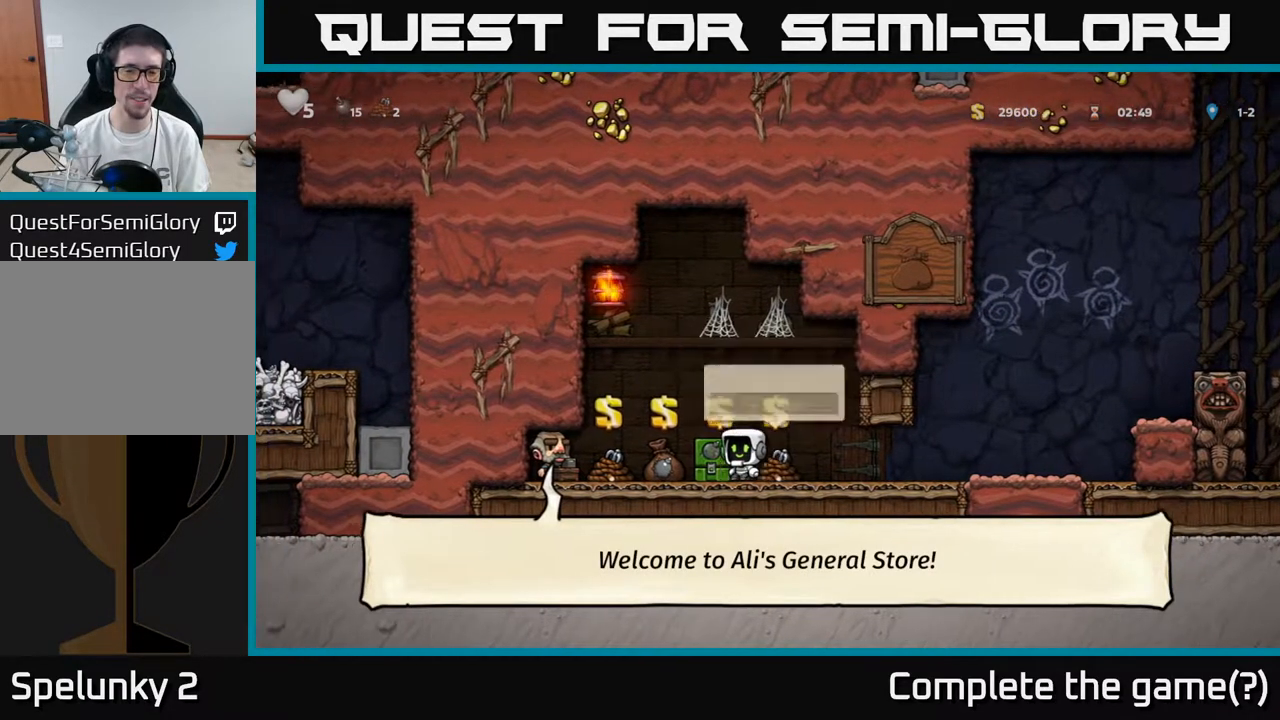
{"buttons": ["DPAD_RIGHT"], "left_stick": "center", "right_stick": "center", "events": [[350, "L2", "down"], [433, "L2", "up"], [467, "DPAD_RIGHT", "down"]]}
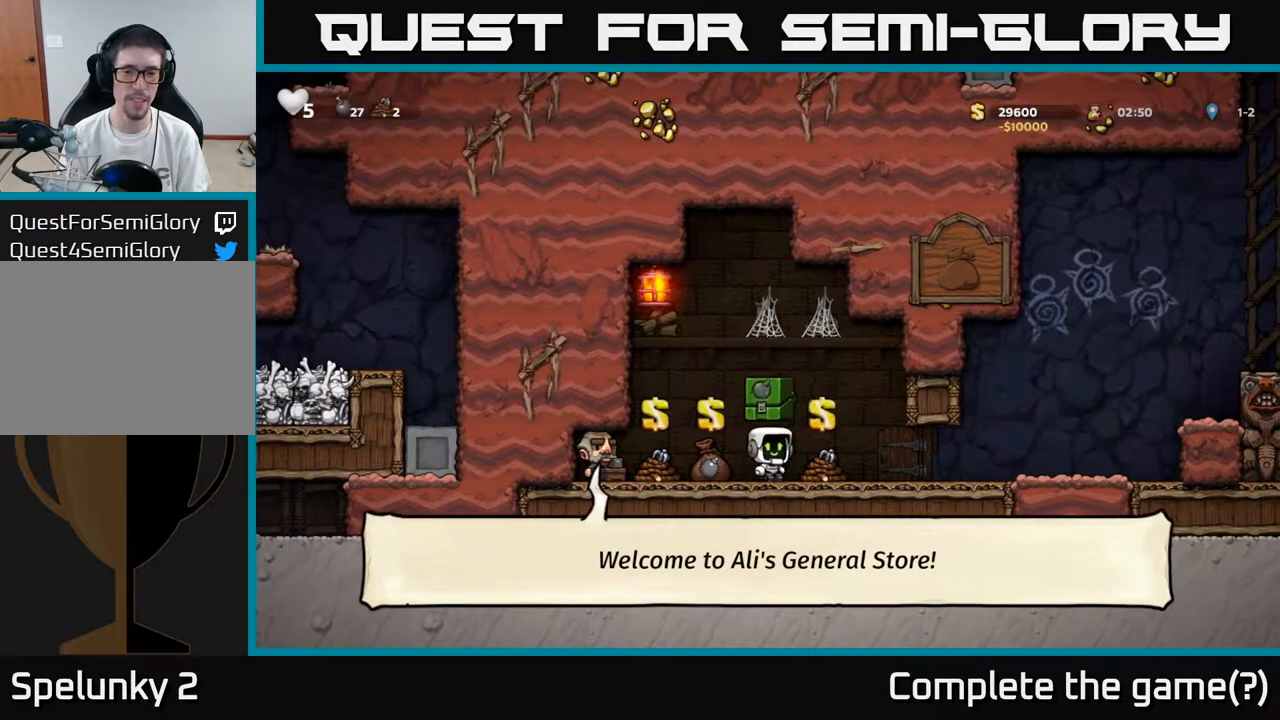
{"buttons": ["DPAD_RIGHT"], "left_stick": "center", "right_stick": "center", "events": [[83, "DPAD_RIGHT", "up"], [200, "L2", "down"], [267, "L2", "up"], [383, "DPAD_RIGHT", "down"]]}
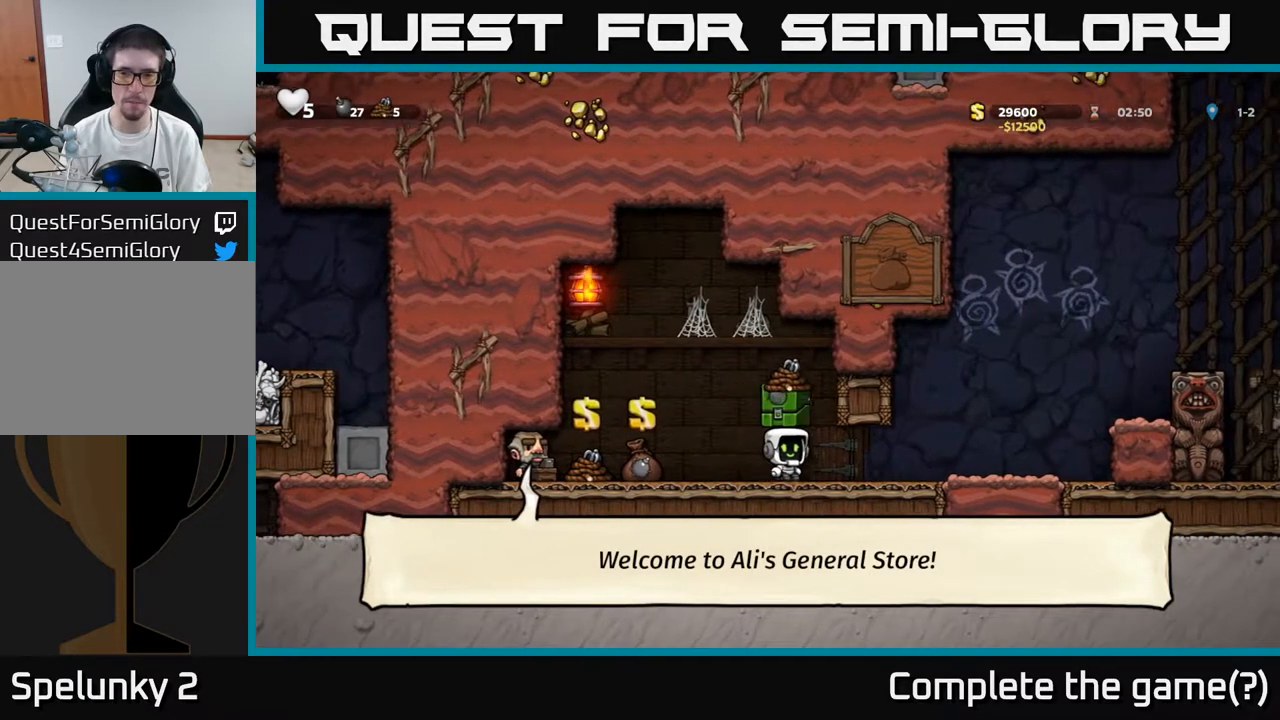
{"buttons": ["A"], "left_stick": "center", "right_stick": "center", "events": [[350, "A", "down"], [433, "DPAD_RIGHT", "up"]]}
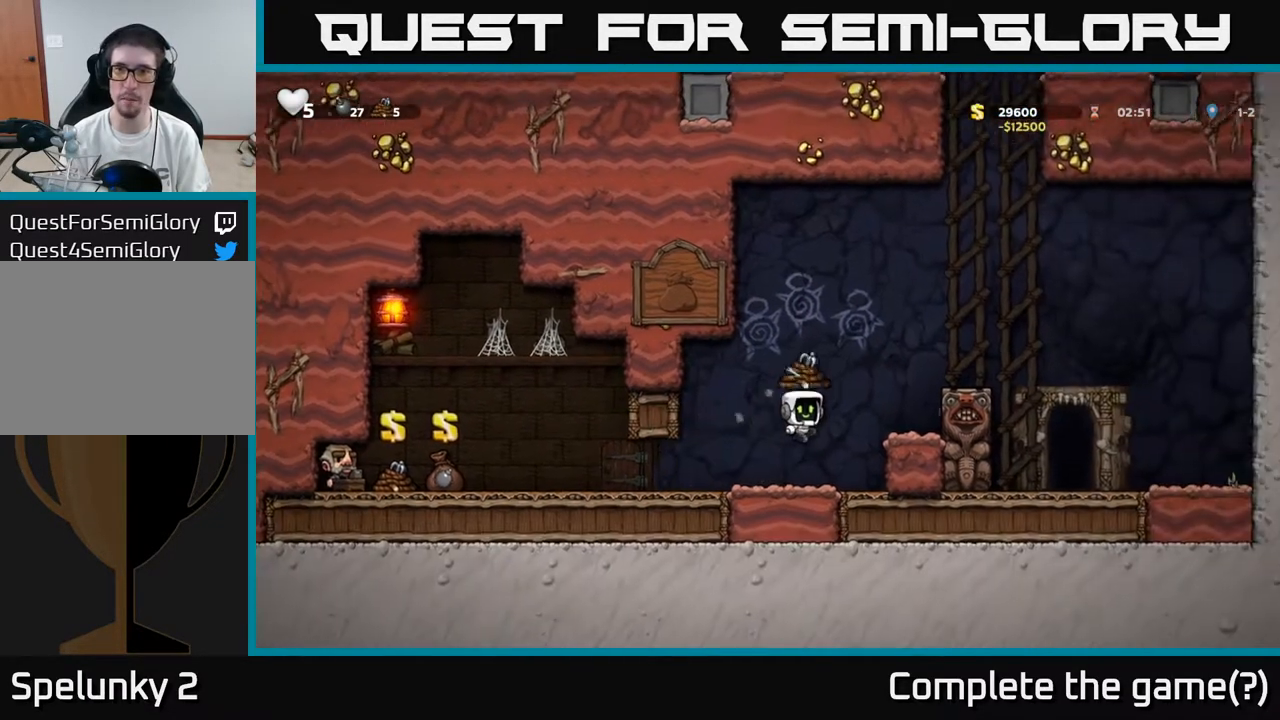
{"buttons": [], "left_stick": "center", "right_stick": "center", "events": [[17, "A", "up"], [17, "DPAD_LEFT", "down"], [200, "DPAD_LEFT", "up"]]}
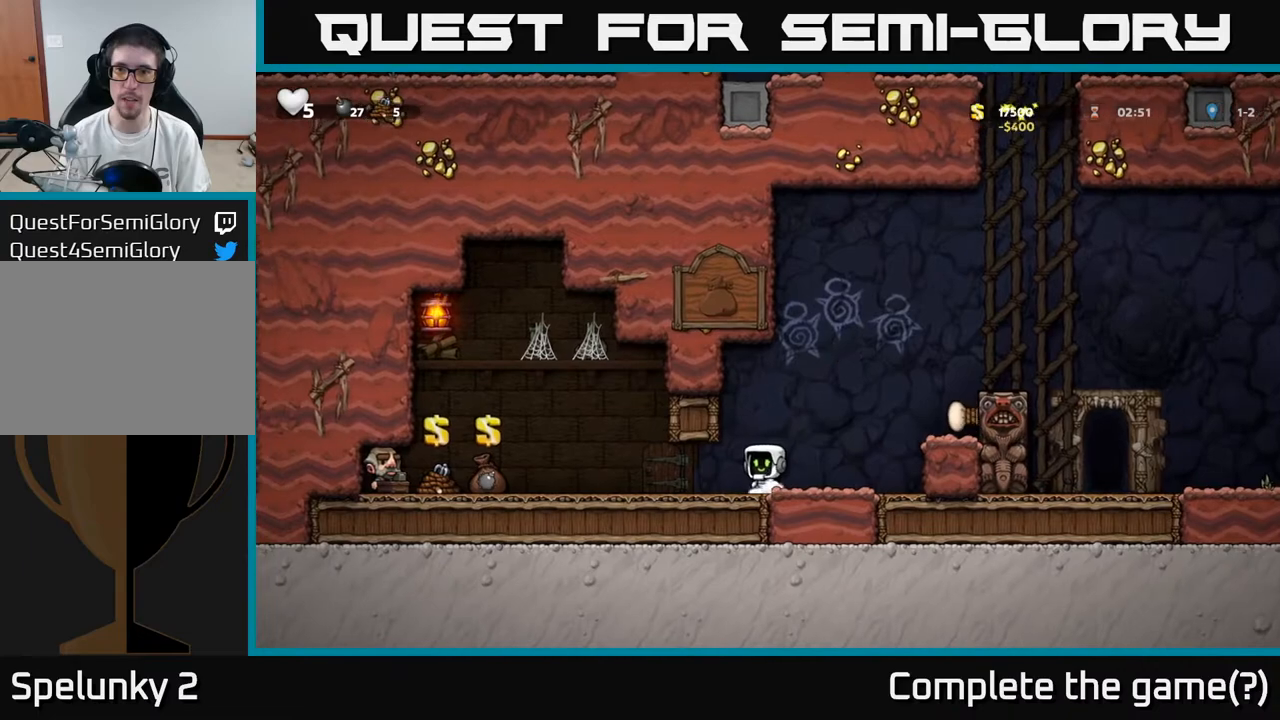
{"buttons": ["A", "DPAD_RIGHT"], "left_stick": "center", "right_stick": "center", "events": [[350, "DPAD_RIGHT", "down"], [383, "A", "down"]]}
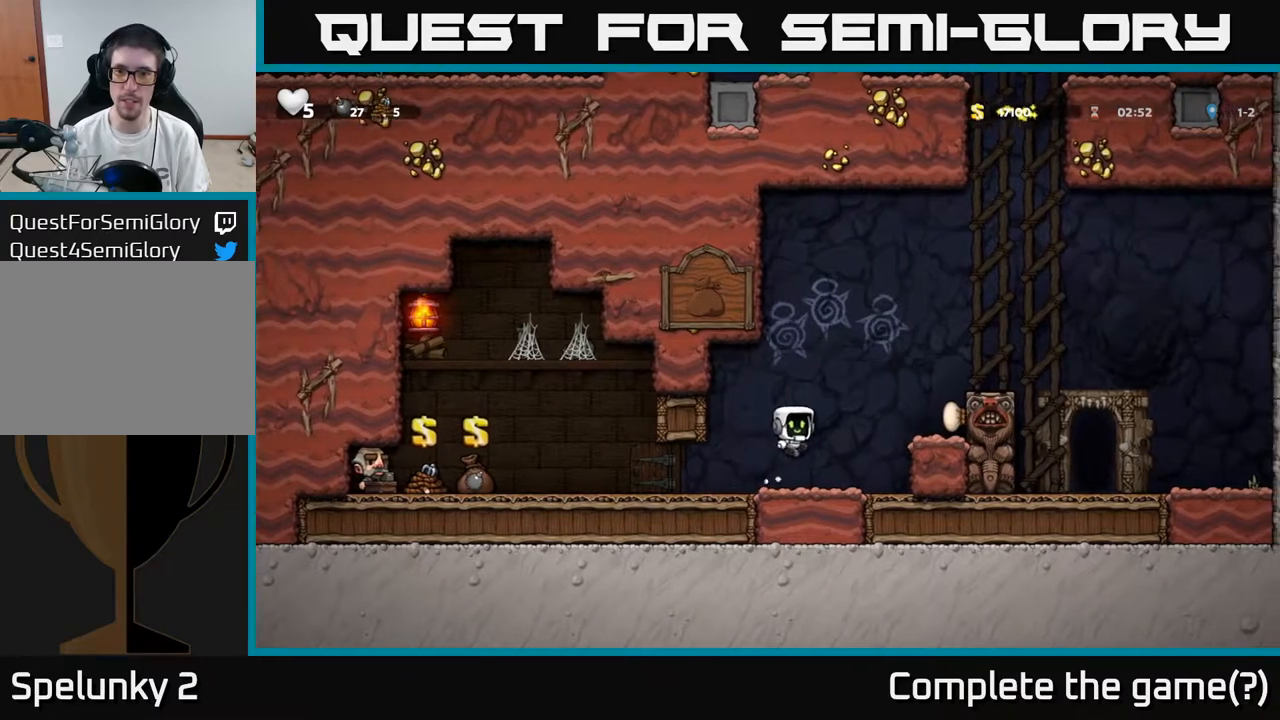
{"buttons": ["DPAD_RIGHT"], "left_stick": "center", "right_stick": "center", "events": [[17, "A", "up"], [300, "A", "down"], [500, "A", "up"]]}
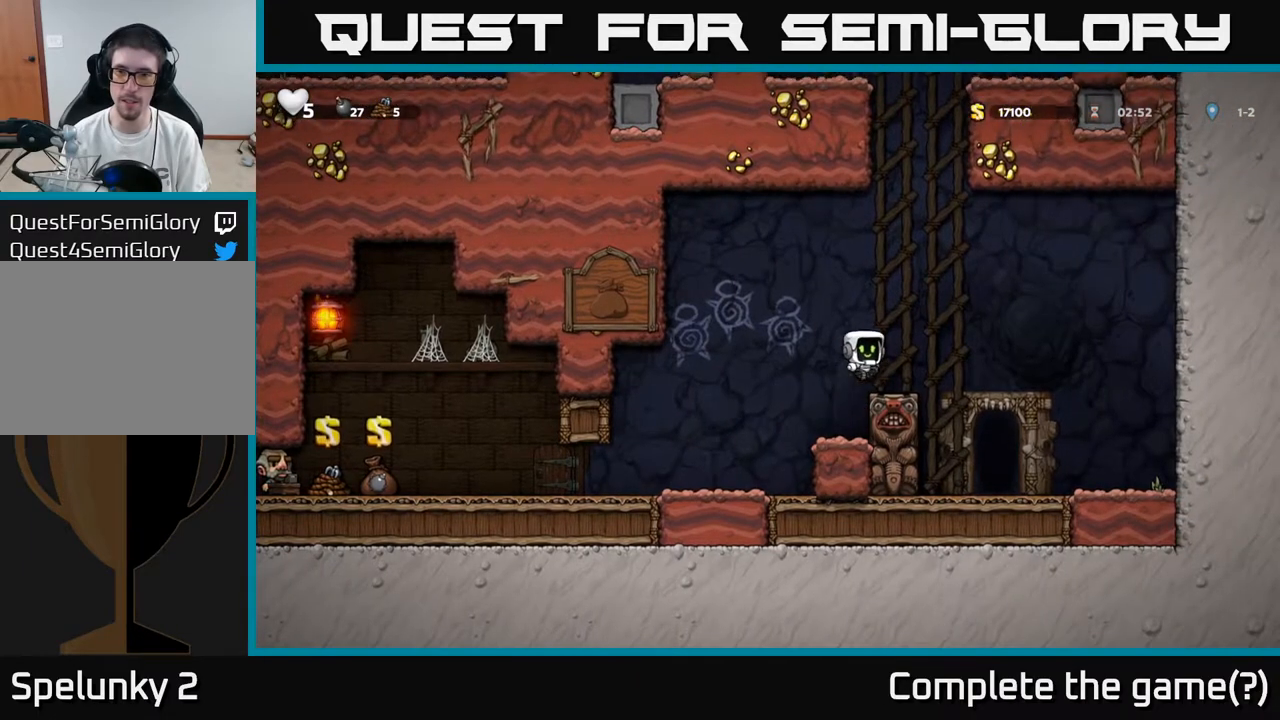
{"buttons": ["L2"], "left_stick": "center", "right_stick": "center", "events": [[217, "DPAD_RIGHT", "up"], [500, "L2", "down"]]}
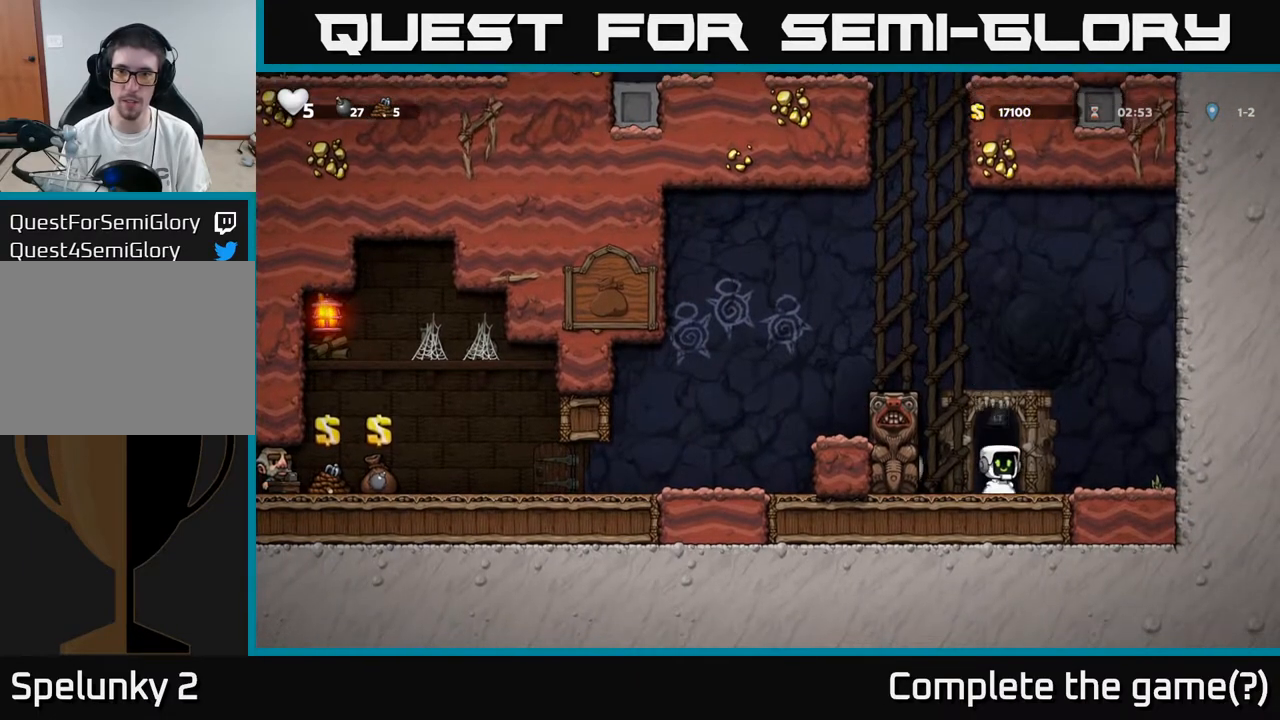
{"buttons": [], "left_stick": "center", "right_stick": "center", "events": [[67, "L2", "up"], [183, "L2", "down"], [267, "L2", "up"]]}